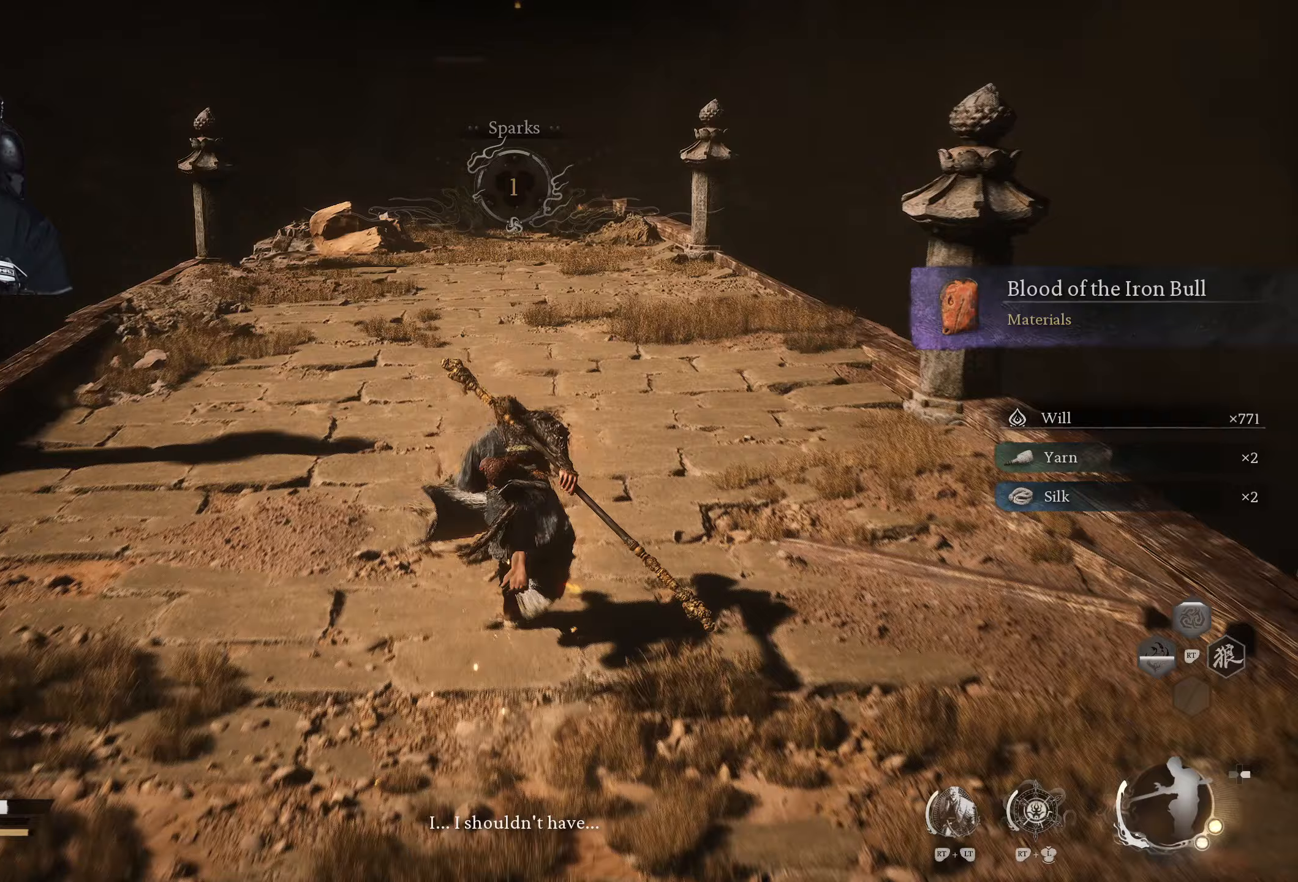
Gameplay with a controller (Xbox layout); each line is a JSON object with the inputs held at the frame after it. "events" lists button and stick changes between this image and that frame as [ms after this image, input, new state], when the widget could be followed in between.
{"buttons": [], "left_stick": "up", "right_stick": "center", "events": []}
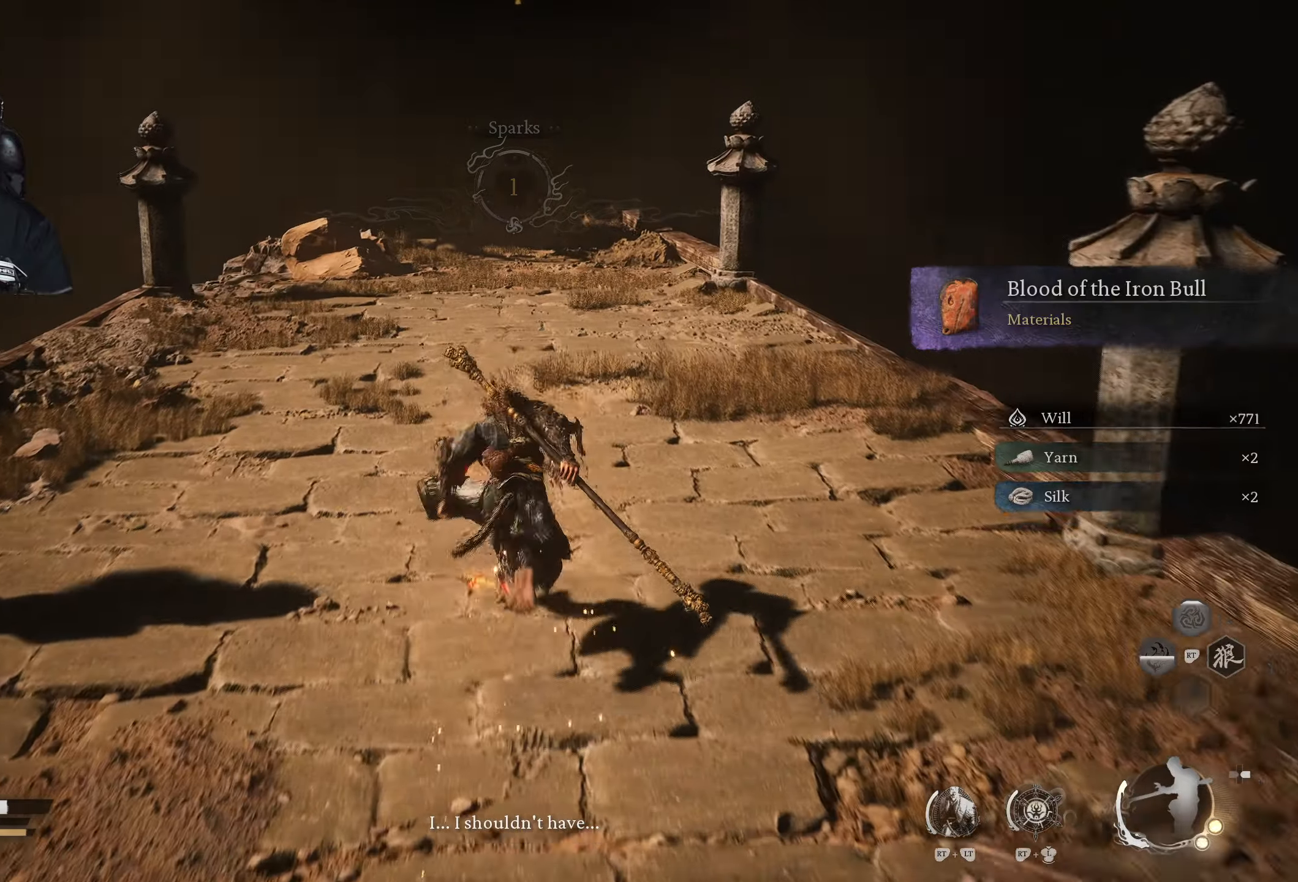
{"buttons": [], "left_stick": "up", "right_stick": "center", "events": []}
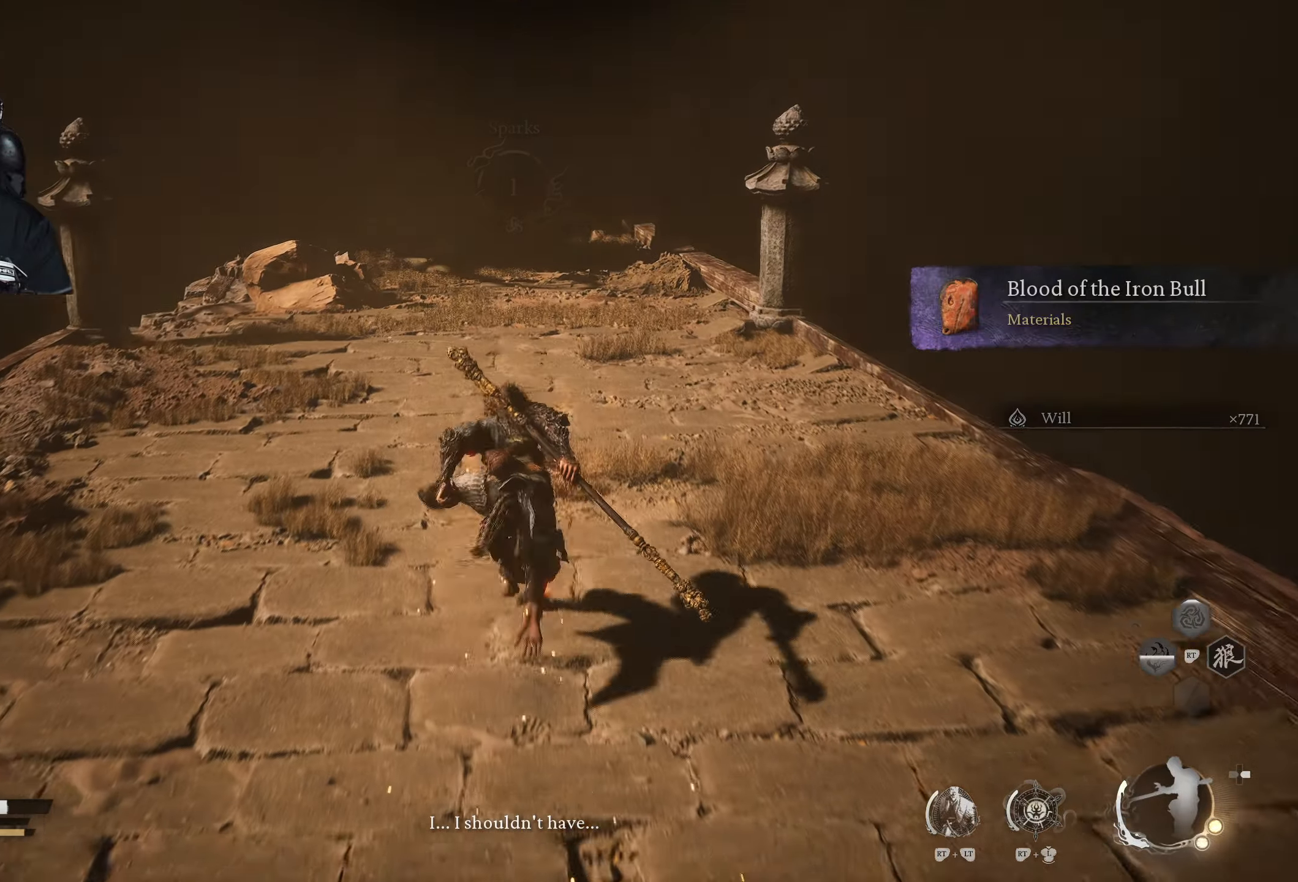
{"buttons": [], "left_stick": "up", "right_stick": "center", "events": []}
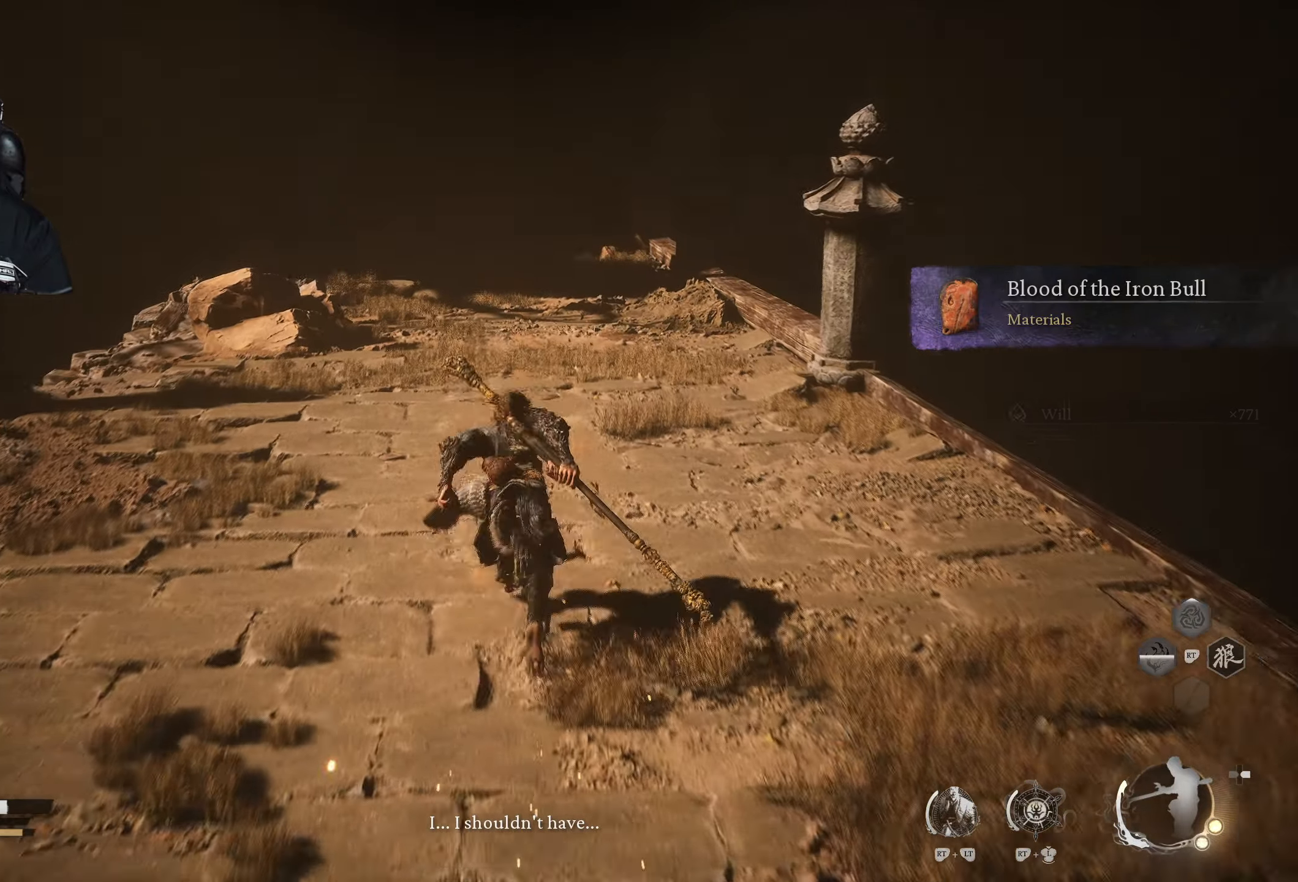
{"buttons": [], "left_stick": "up", "right_stick": "center", "events": []}
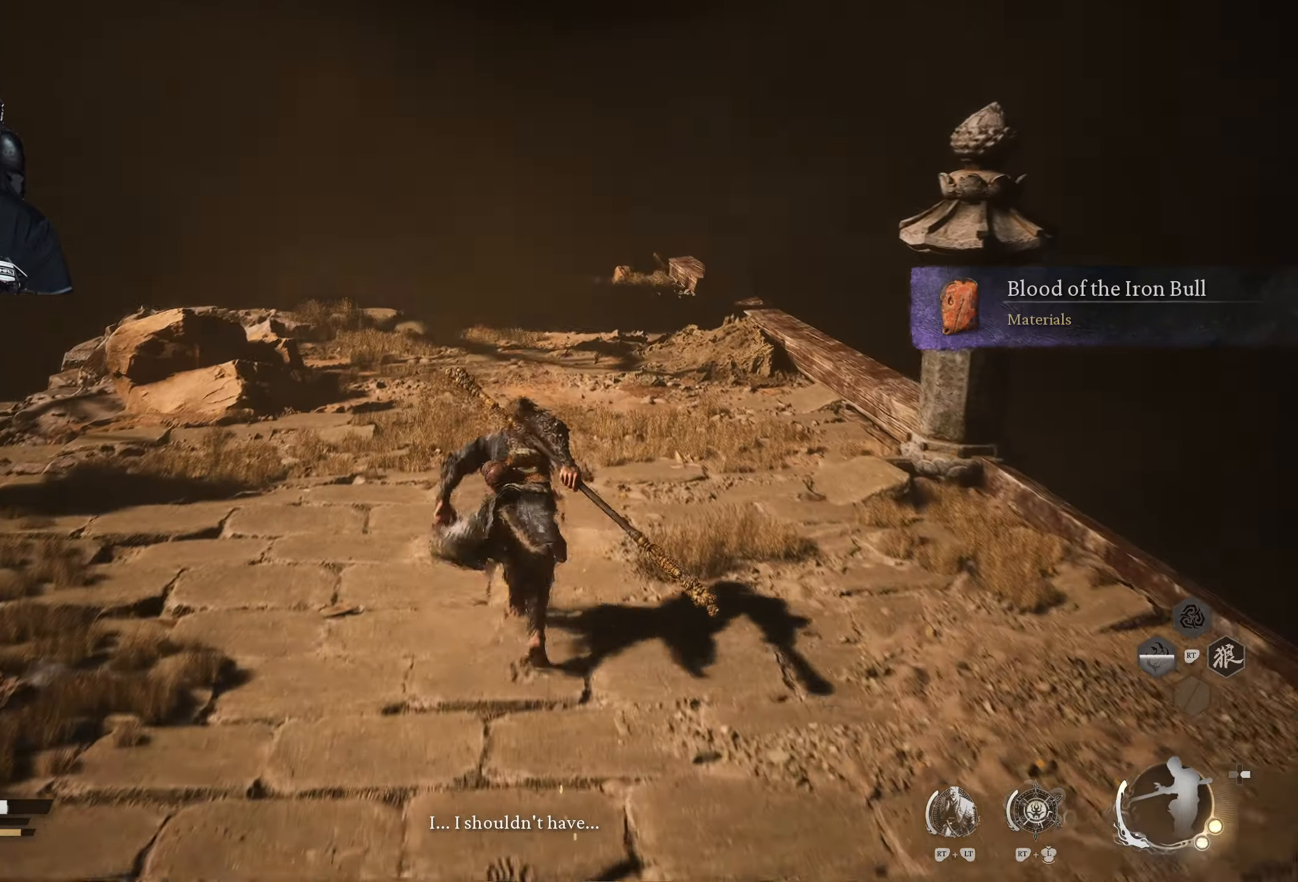
{"buttons": [], "left_stick": "up", "right_stick": "center", "events": []}
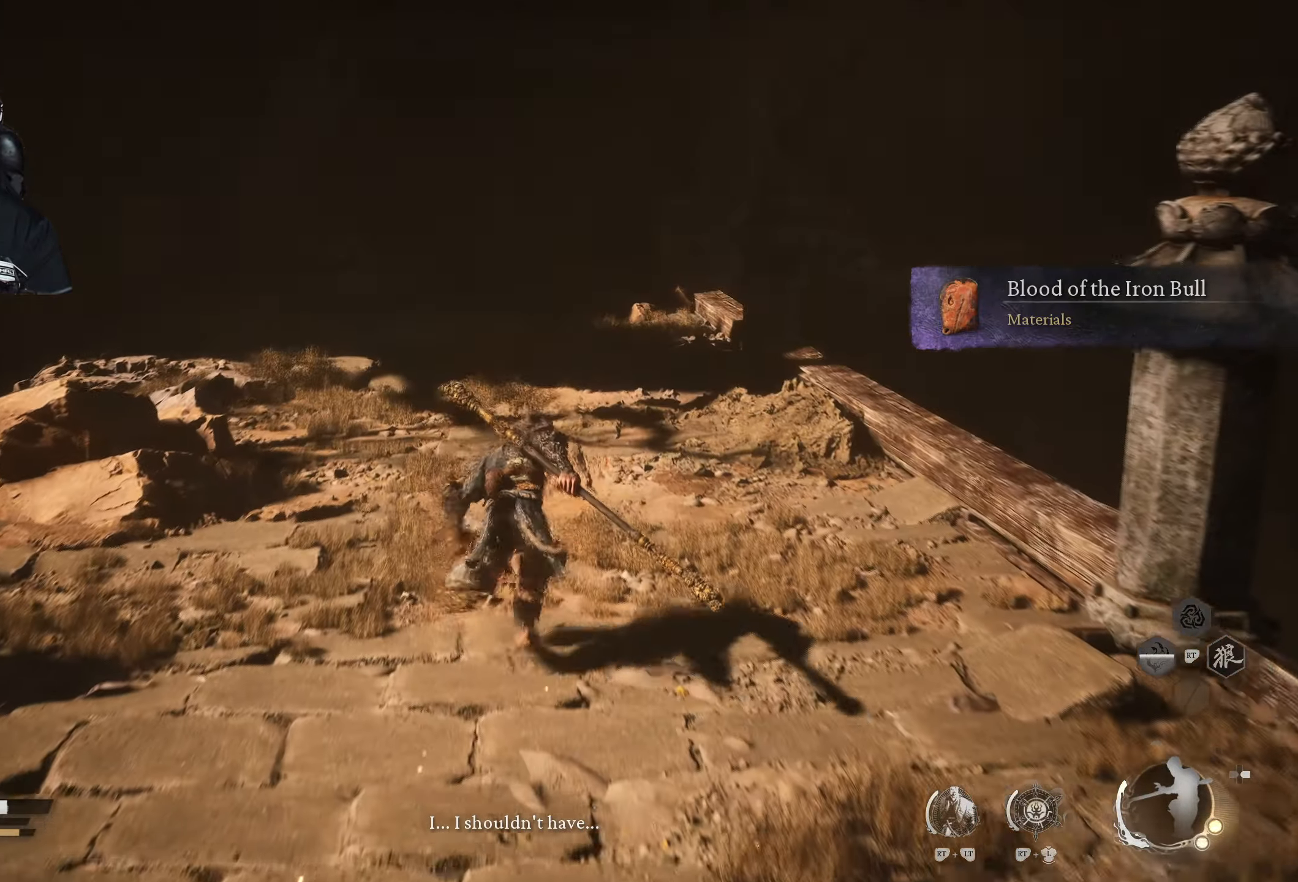
{"buttons": [], "left_stick": "up", "right_stick": "center", "events": []}
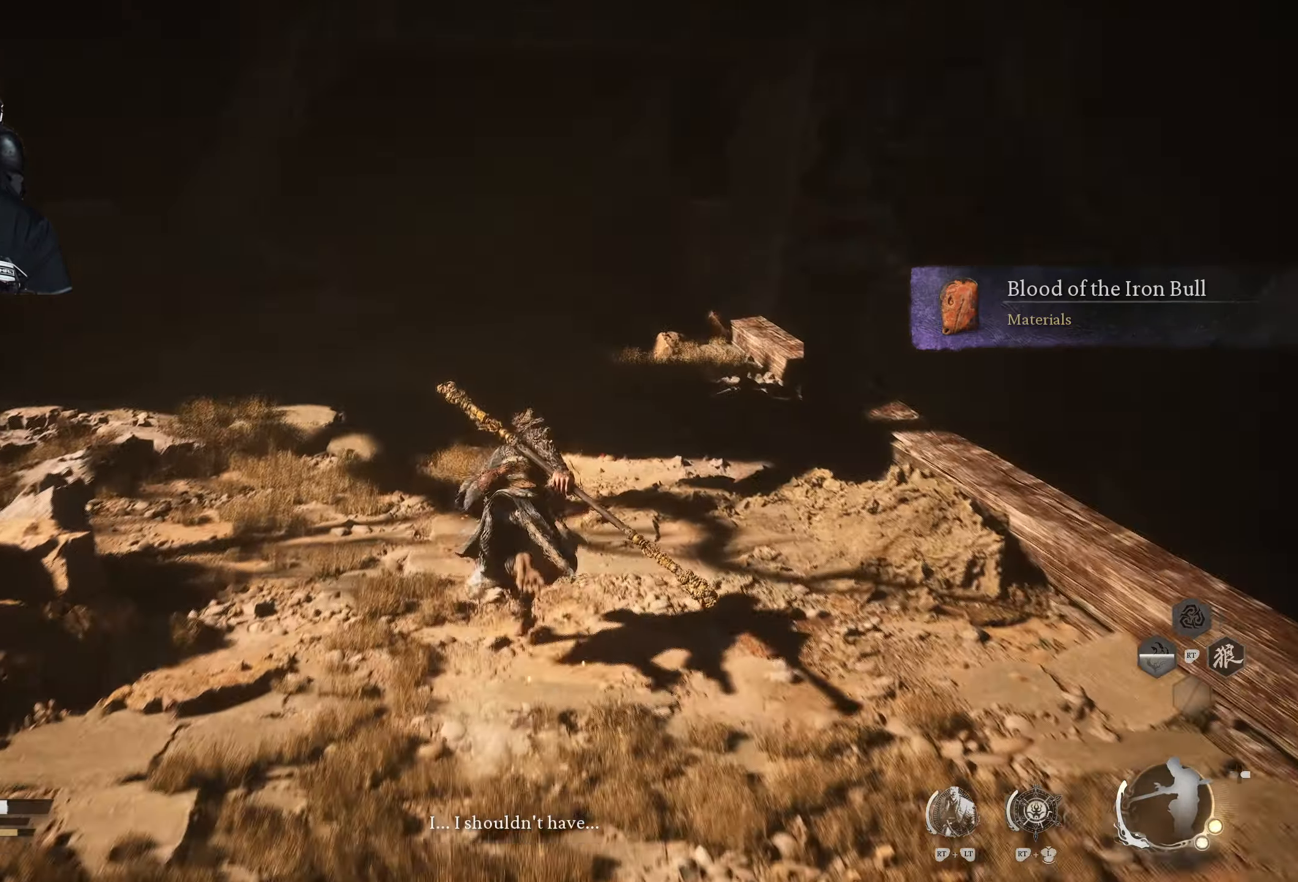
{"buttons": [], "left_stick": "right", "right_stick": "right", "events": [[267, "right_stick", "right"], [300, "left_stick", "center"], [400, "left_stick", "down-right"], [450, "left_stick", "right"]]}
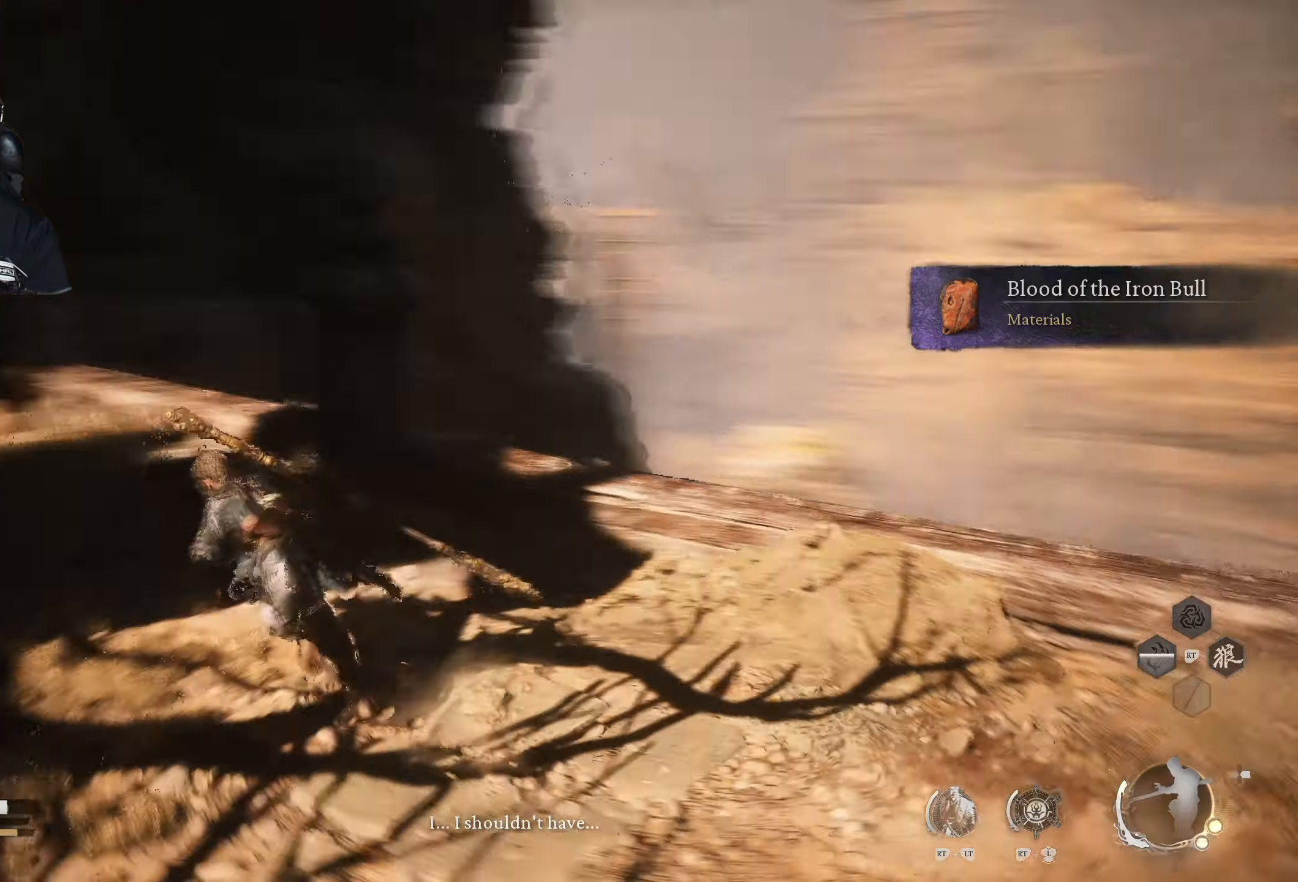
{"buttons": [], "left_stick": "up", "right_stick": "right", "events": [[150, "left_stick", "up-right"], [233, "right_stick", "up-right"], [283, "left_stick", "up"], [333, "right_stick", "center"], [450, "right_stick", "right"]]}
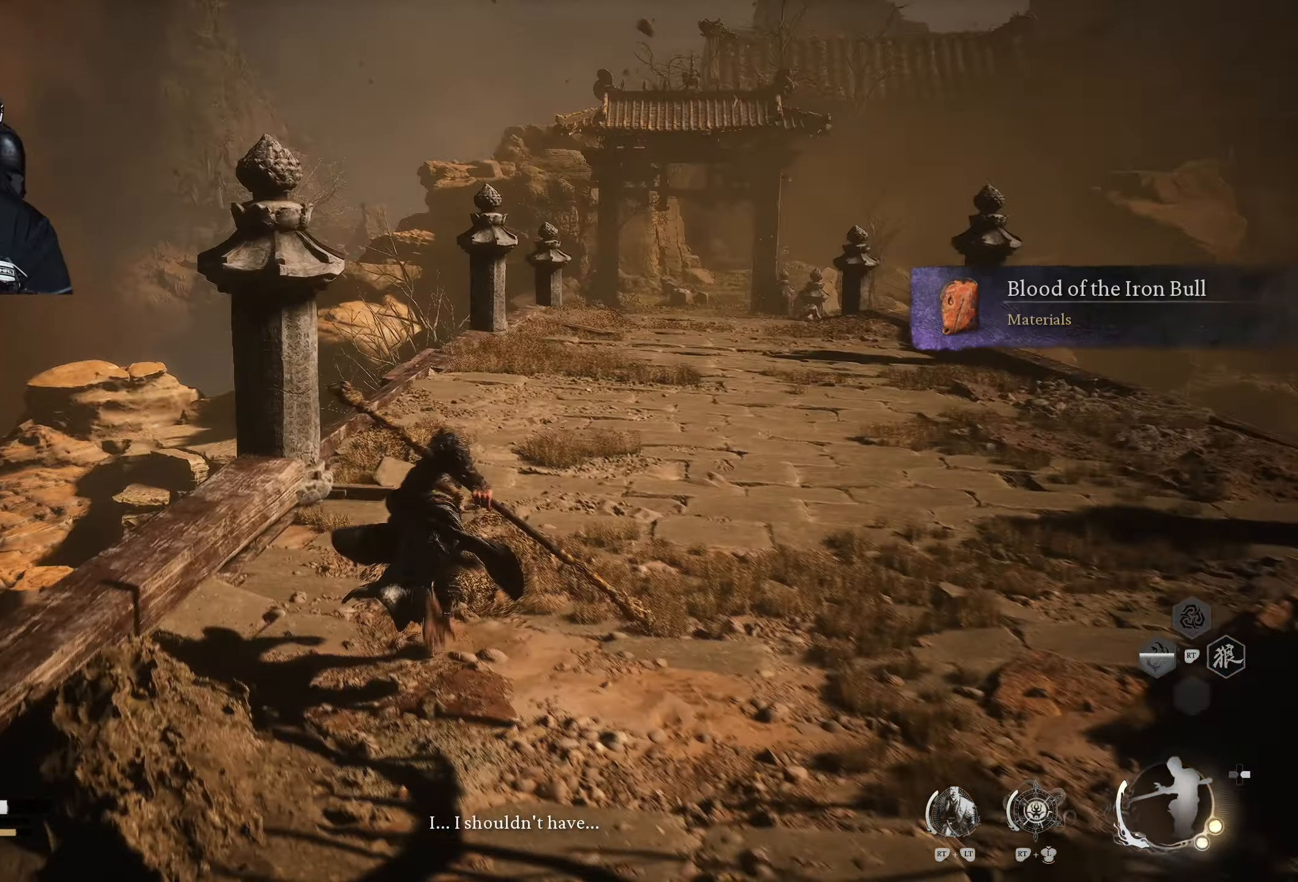
{"buttons": [], "left_stick": "up", "right_stick": "center", "events": [[33, "L3", "down"], [50, "right_stick", "center"], [117, "L3", "up"]]}
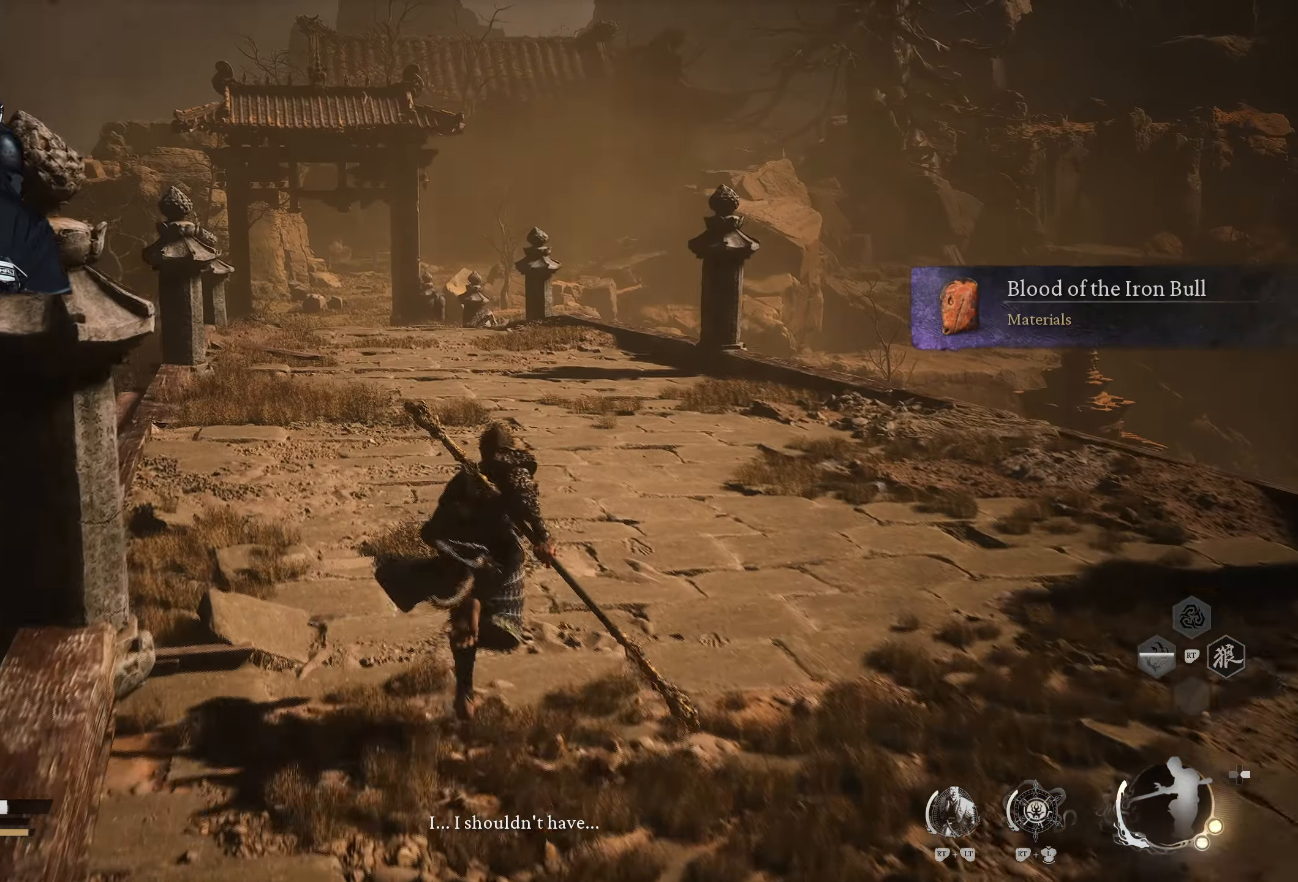
{"buttons": [], "left_stick": "up", "right_stick": "center", "events": [[200, "L3", "down"], [300, "L3", "up"]]}
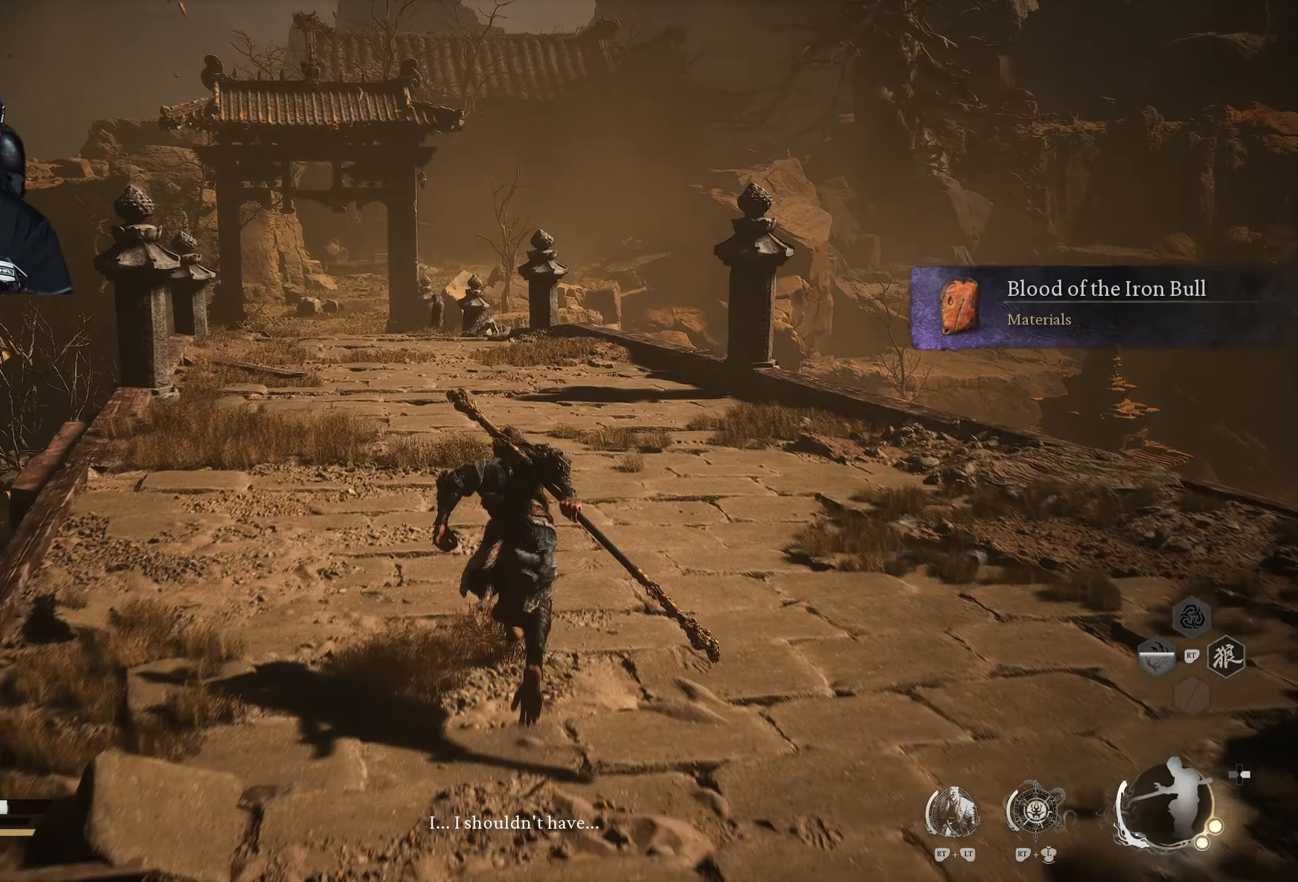
{"buttons": [], "left_stick": "up", "right_stick": "center", "events": []}
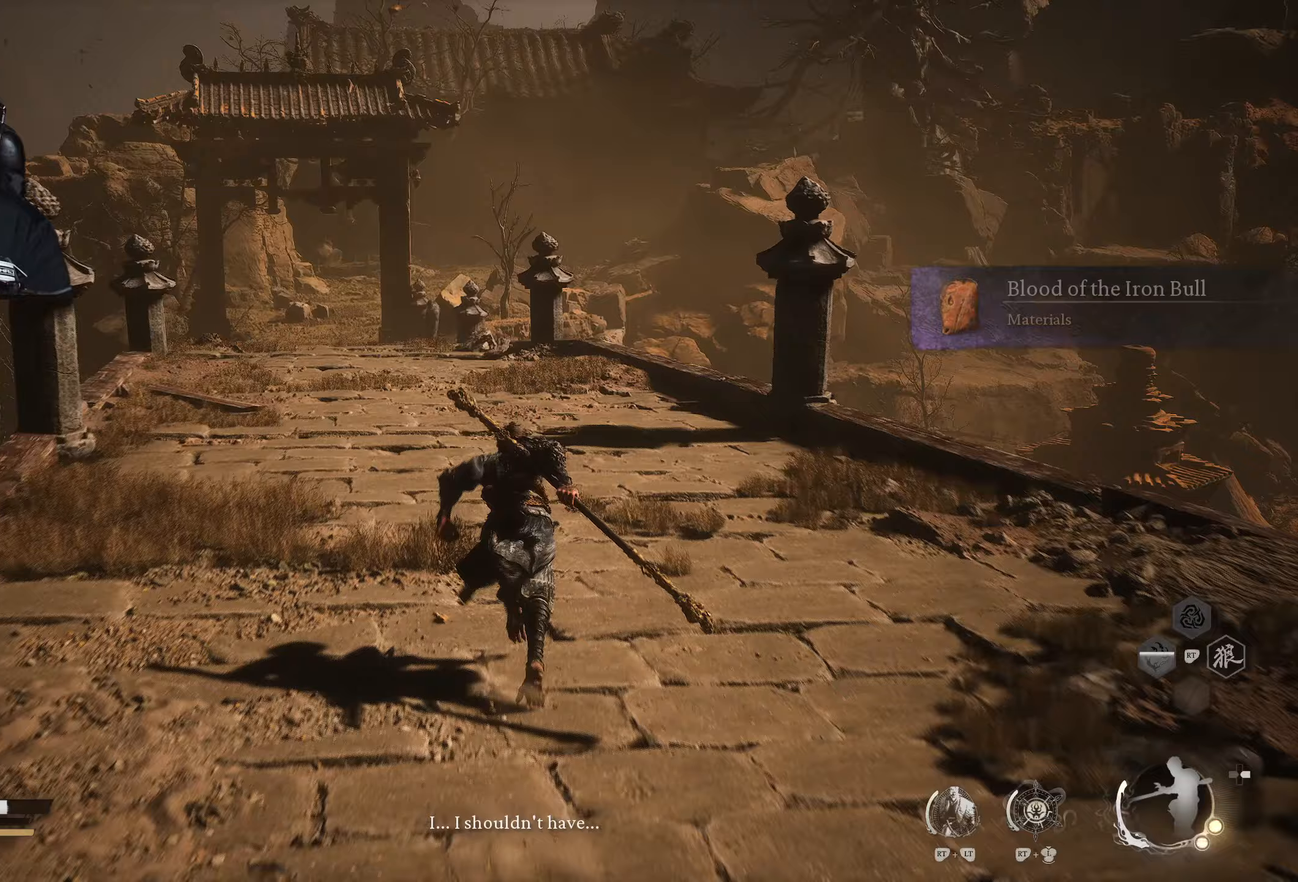
{"buttons": [], "left_stick": "up", "right_stick": "center", "events": []}
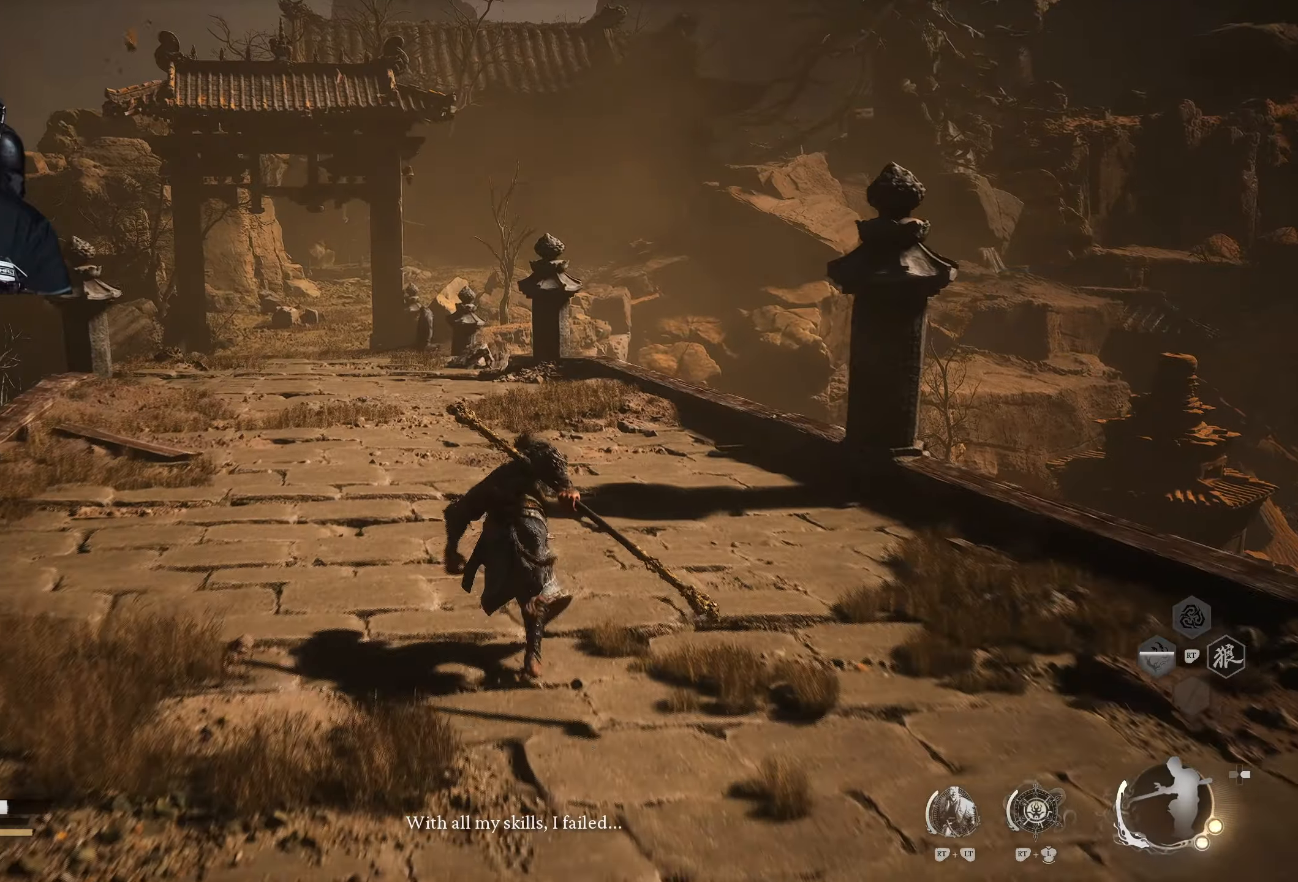
{"buttons": [], "left_stick": "up", "right_stick": "center", "events": []}
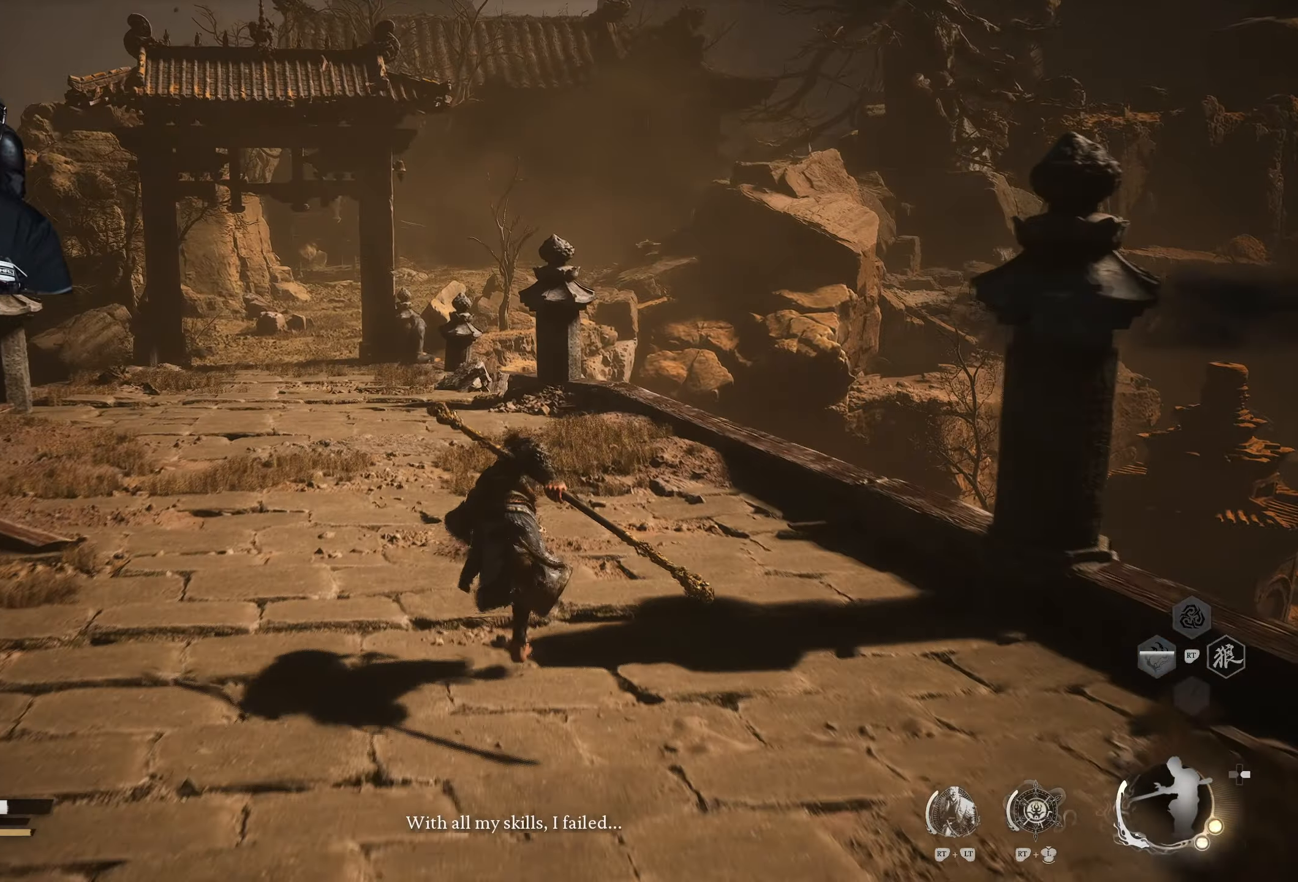
{"buttons": [], "left_stick": "up-left", "right_stick": "up", "events": [[17, "left_stick", "up-left"], [167, "right_stick", "up"]]}
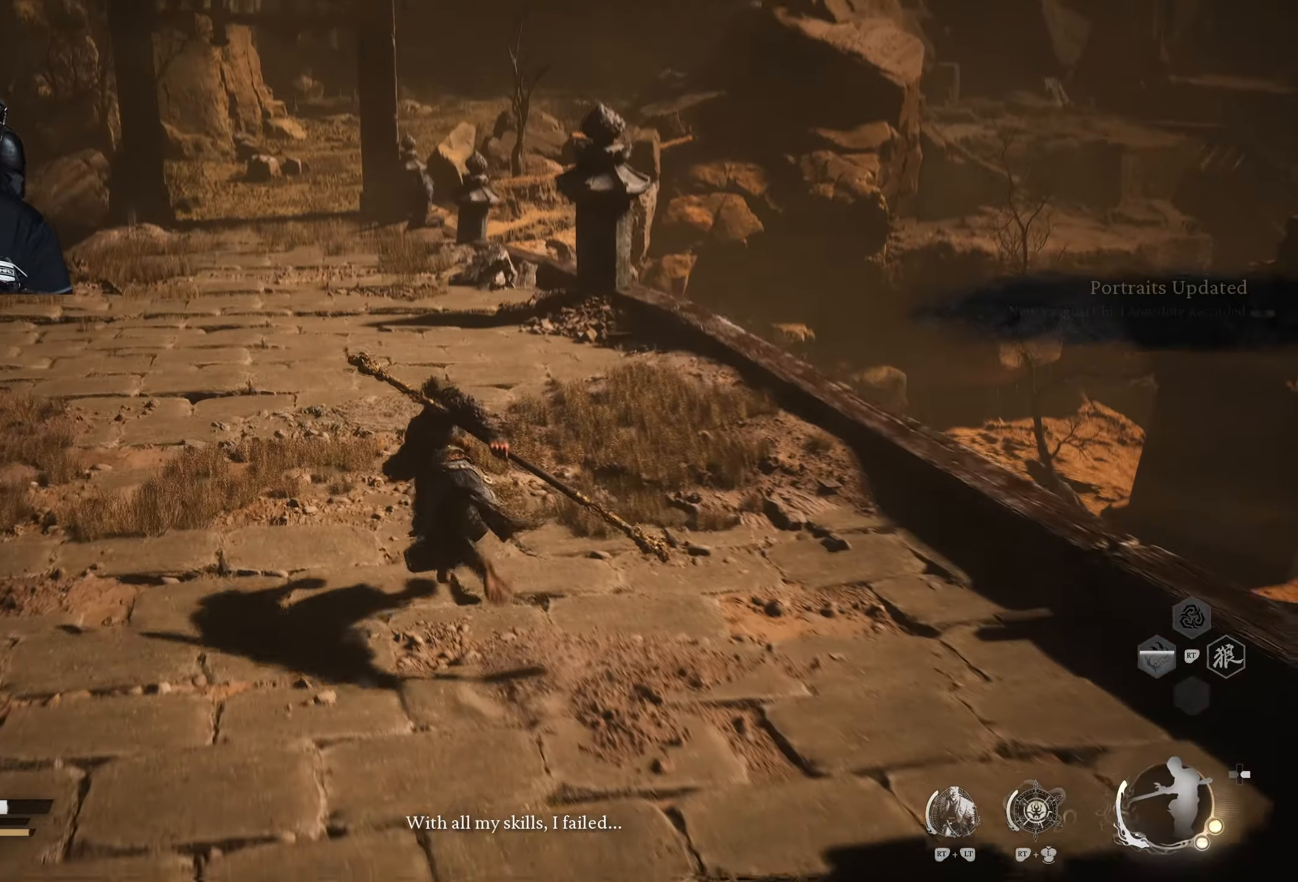
{"buttons": [], "left_stick": "center", "right_stick": "center", "events": [[33, "right_stick", "center"], [67, "left_stick", "center"]]}
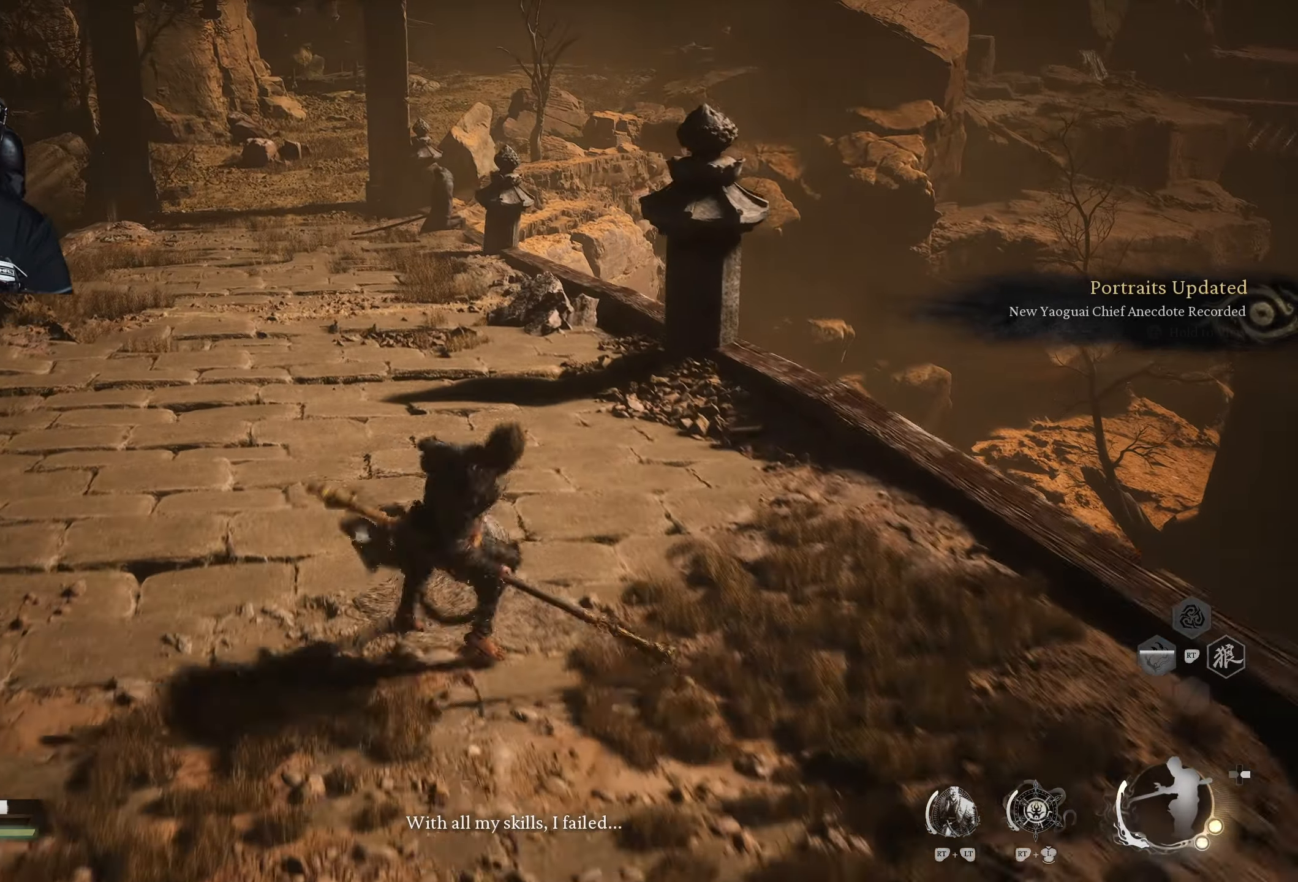
{"buttons": [], "left_stick": "down-left", "right_stick": "center", "events": [[417, "left_stick", "down-left"]]}
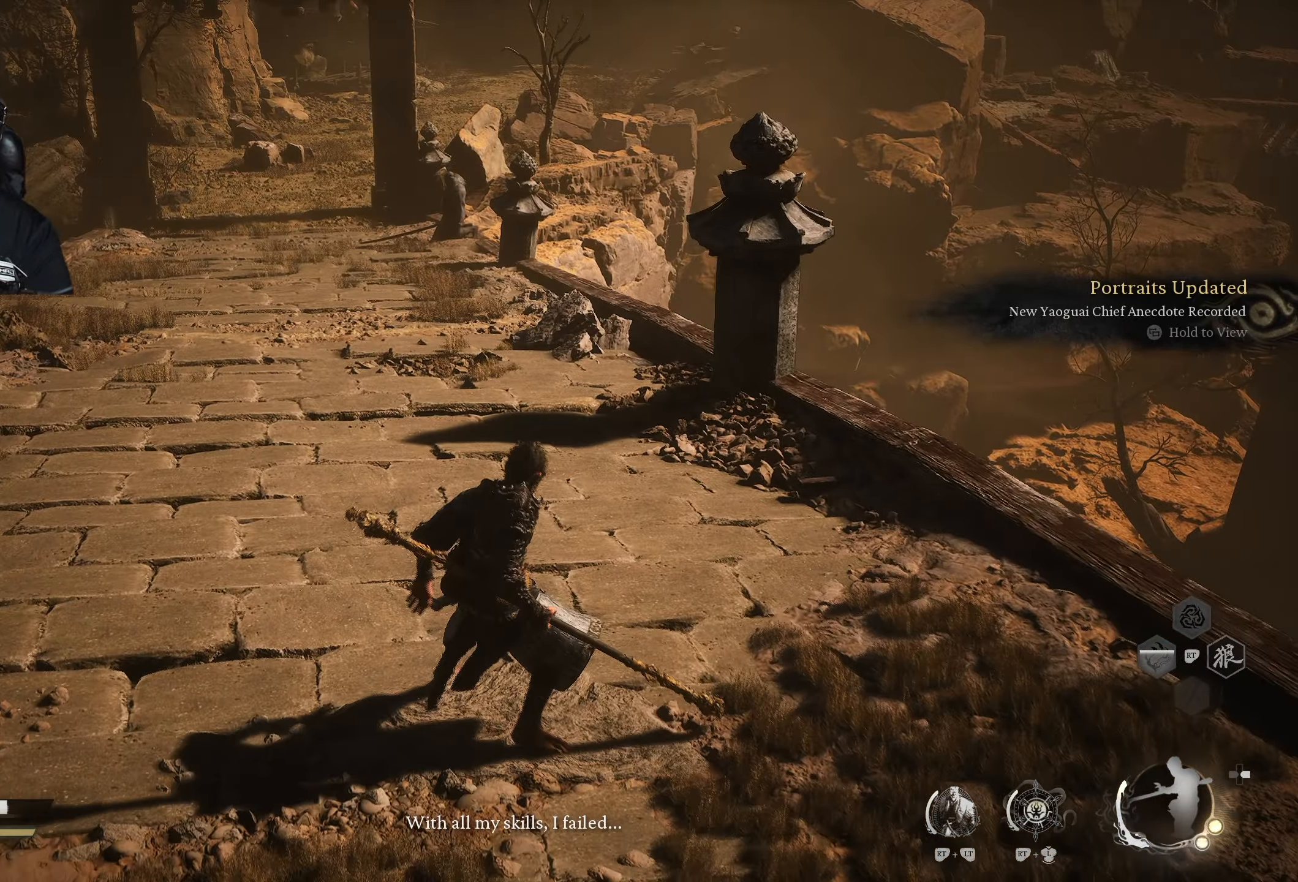
{"buttons": [], "left_stick": "left", "right_stick": "center", "events": [[317, "left_stick", "left"]]}
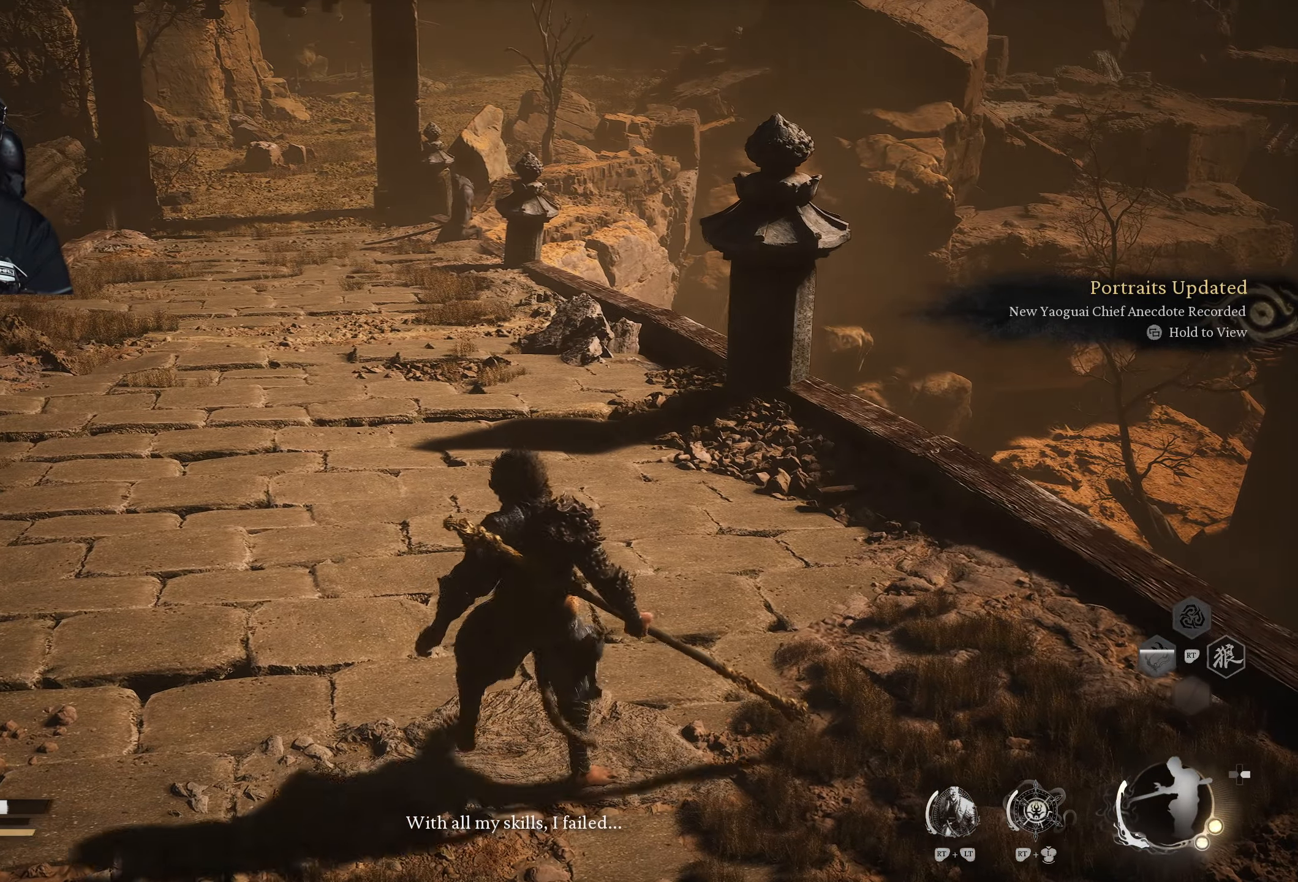
{"buttons": [], "left_stick": "up-left", "right_stick": "center", "events": [[117, "left_stick", "up-left"]]}
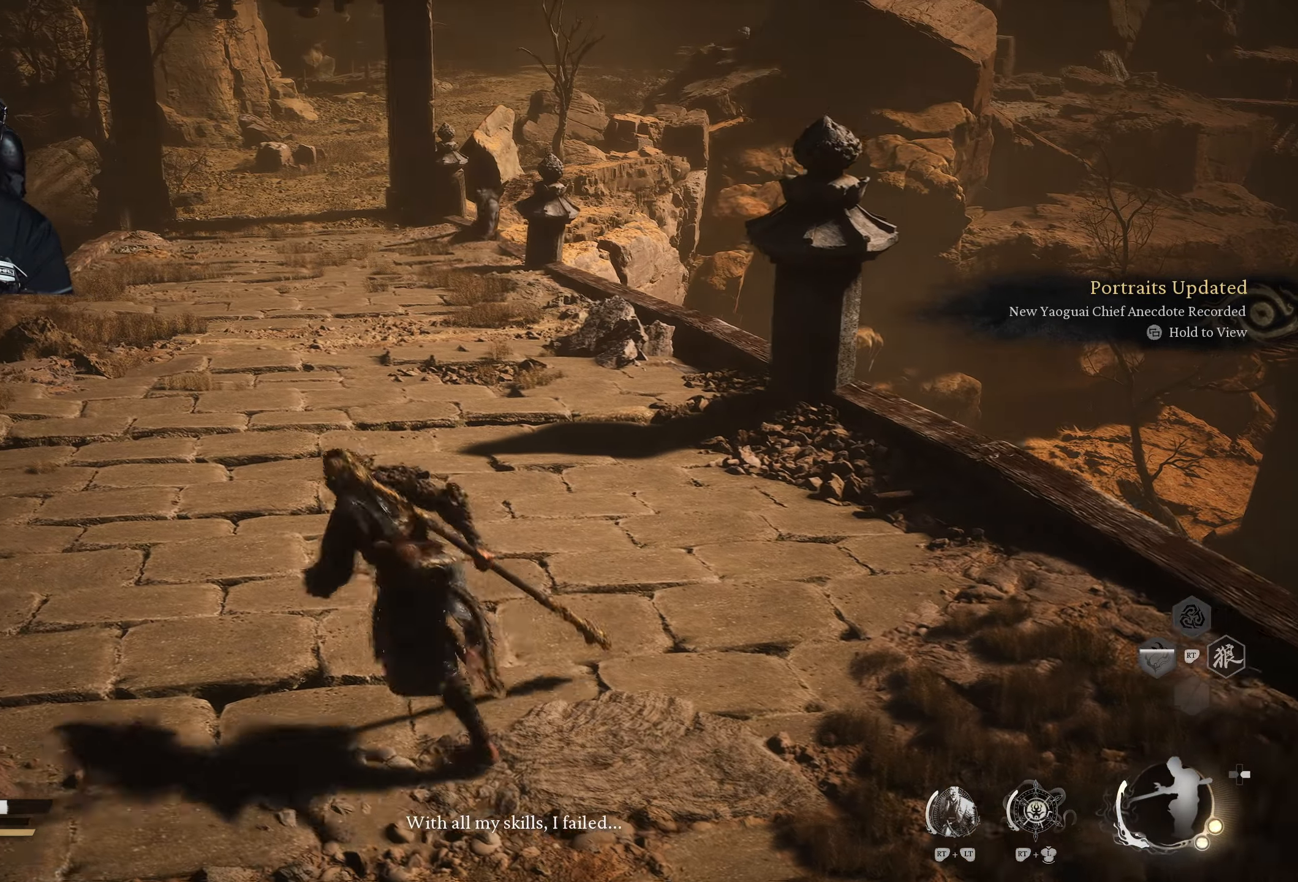
{"buttons": [], "left_stick": "up-left", "right_stick": "center", "events": []}
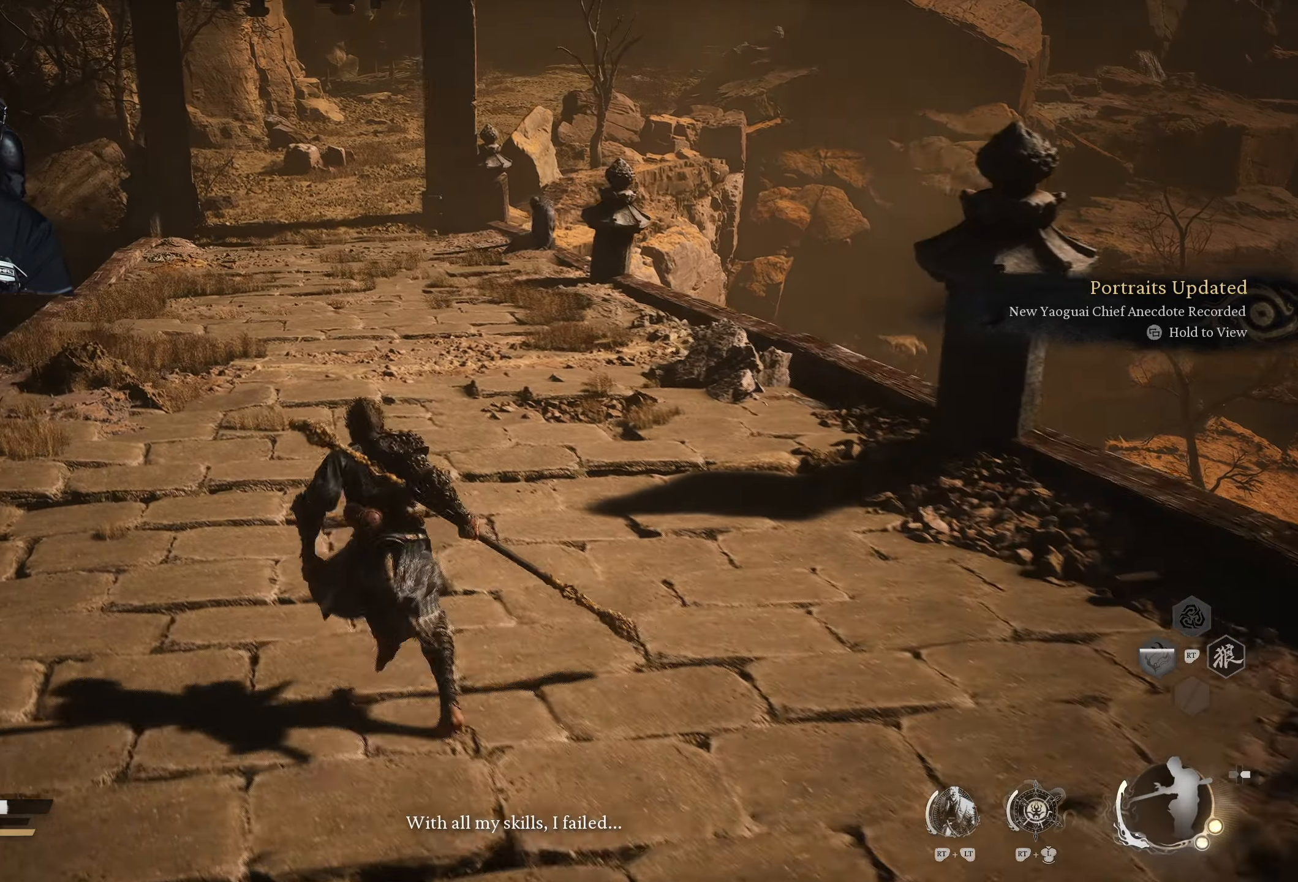
{"buttons": ["L3"], "left_stick": "up", "right_stick": "center", "events": [[67, "left_stick", "up"], [433, "L3", "down"]]}
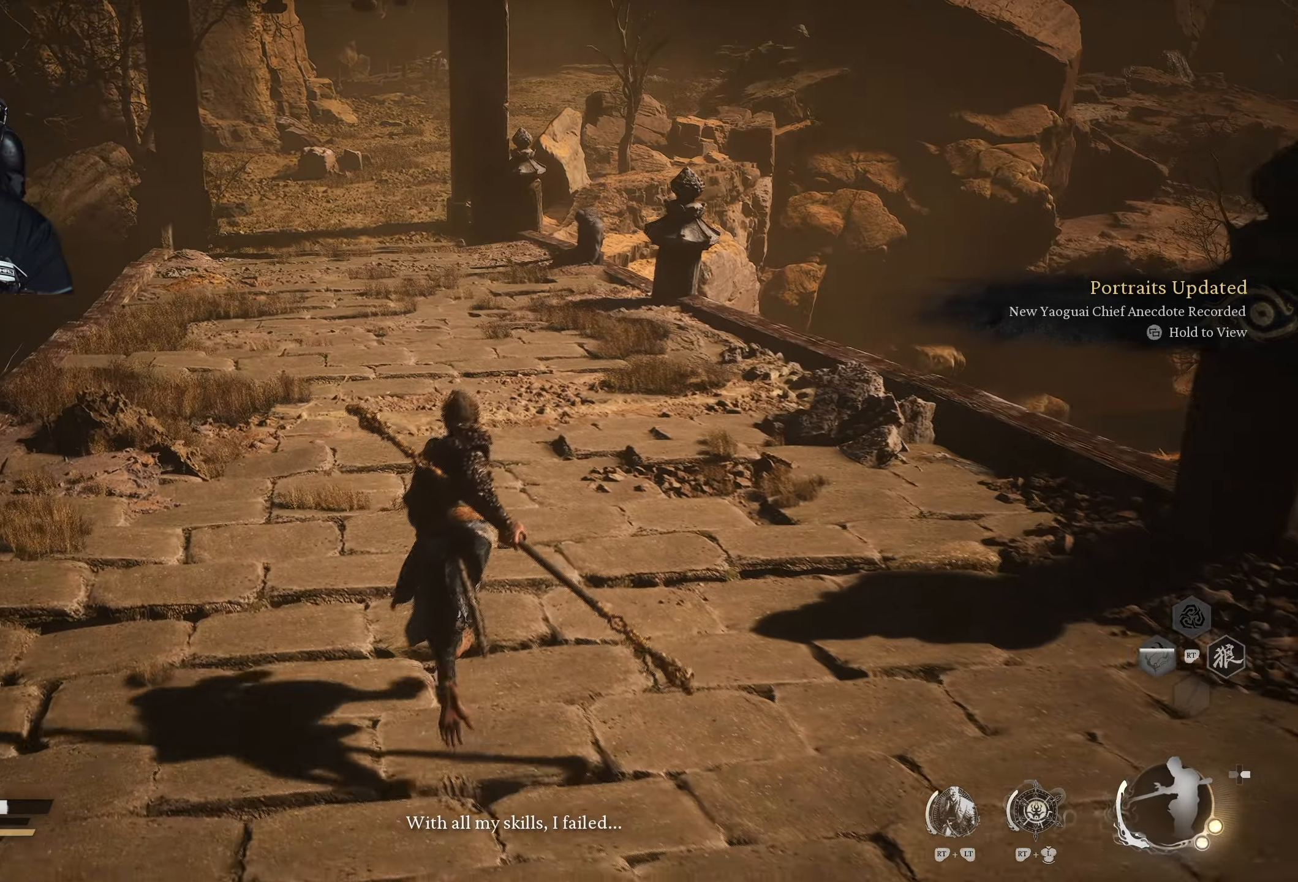
{"buttons": [], "left_stick": "up", "right_stick": "center", "events": [[33, "L3", "up"]]}